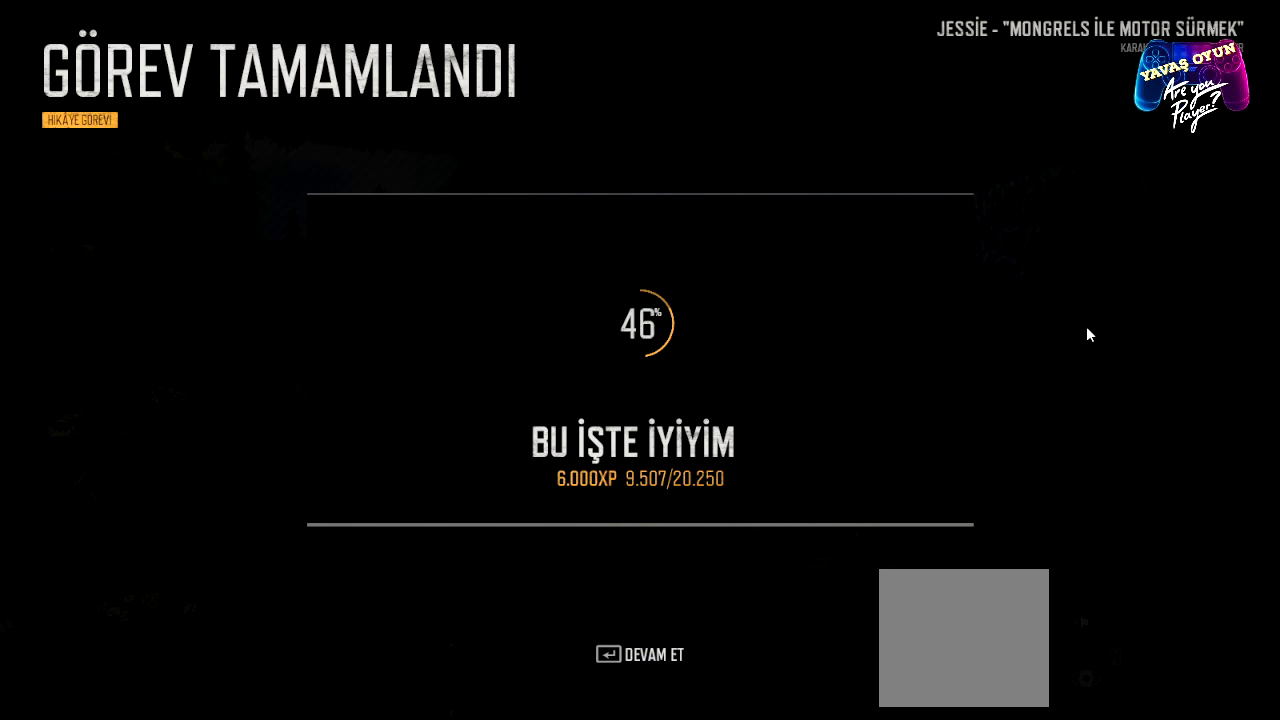
Gameplay with a controller (Xbox layout); each line is a JSON object with the inputs held at the frame after it. "events" lists button and stick changes between this image and that frame as [ms after this image, input, new state], when the widget could be followed in between.
{"buttons": ["A"], "left_stick": "center", "right_stick": "center", "events": [[367, "A", "down"]]}
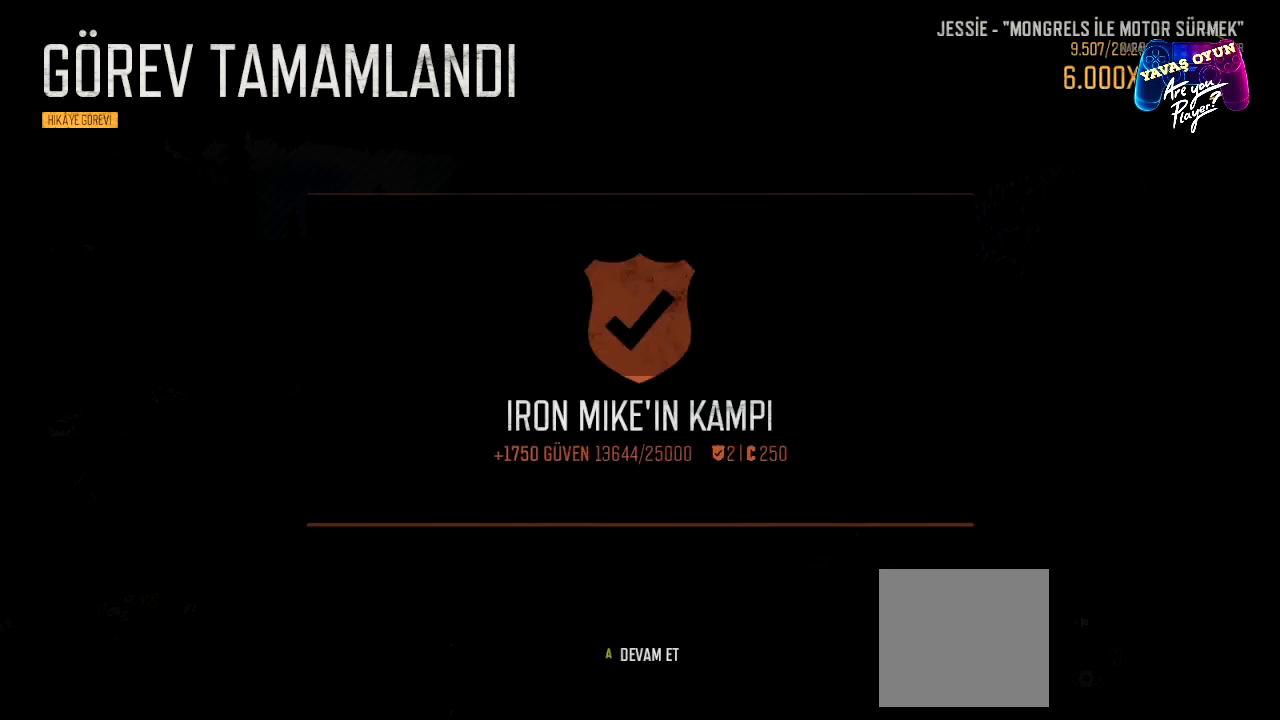
{"buttons": ["A"], "left_stick": "center", "right_stick": "center", "events": []}
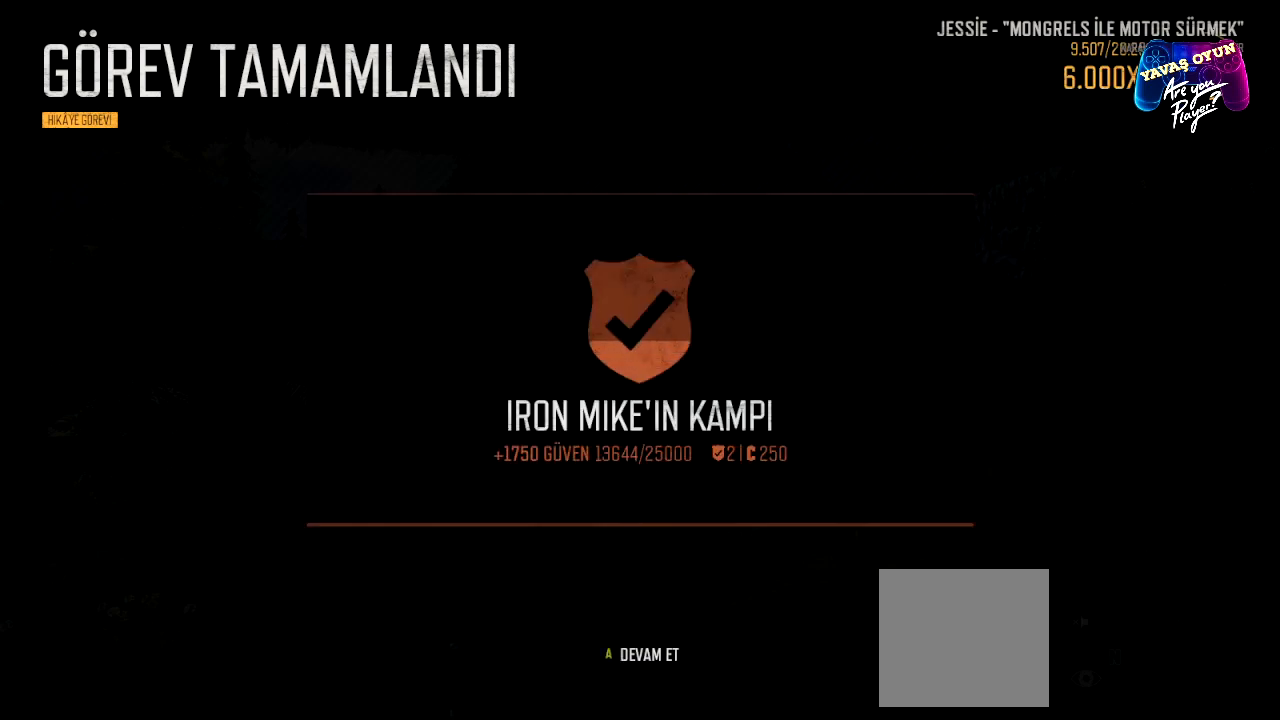
{"buttons": [], "left_stick": "center", "right_stick": "center", "events": [[117, "A", "up"]]}
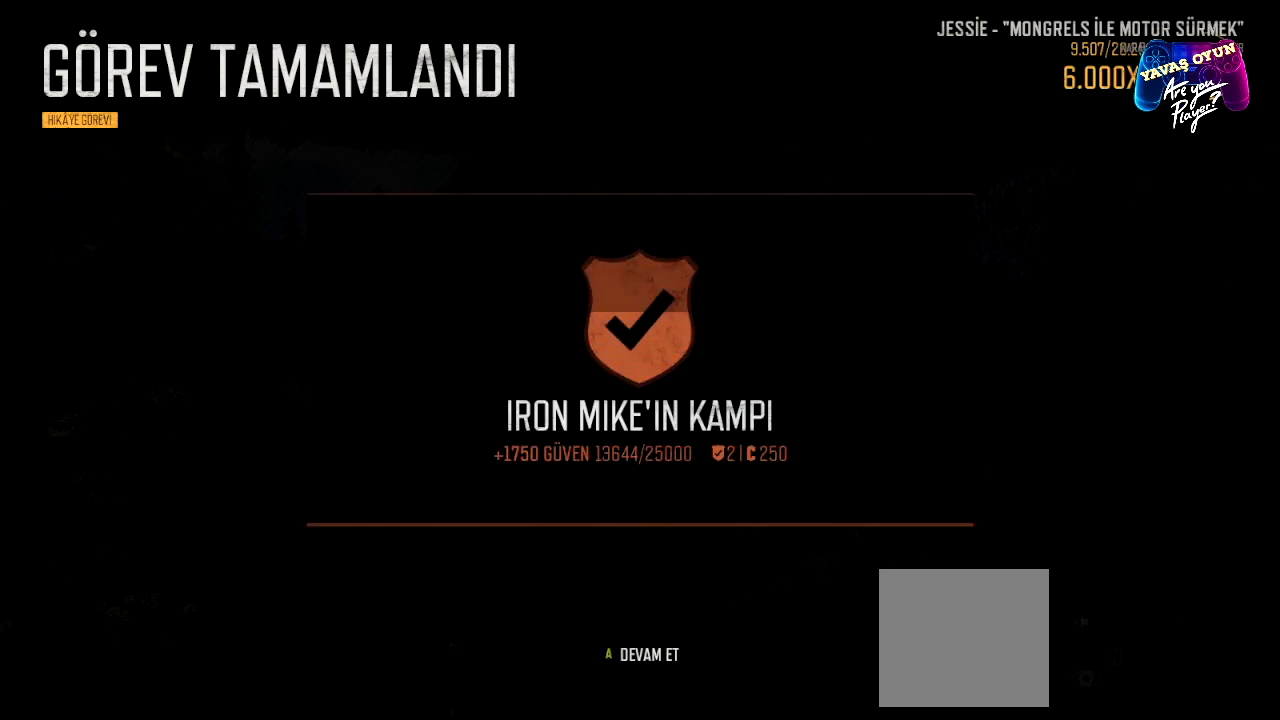
{"buttons": ["A"], "left_stick": "center", "right_stick": "center", "events": [[67, "A", "down"]]}
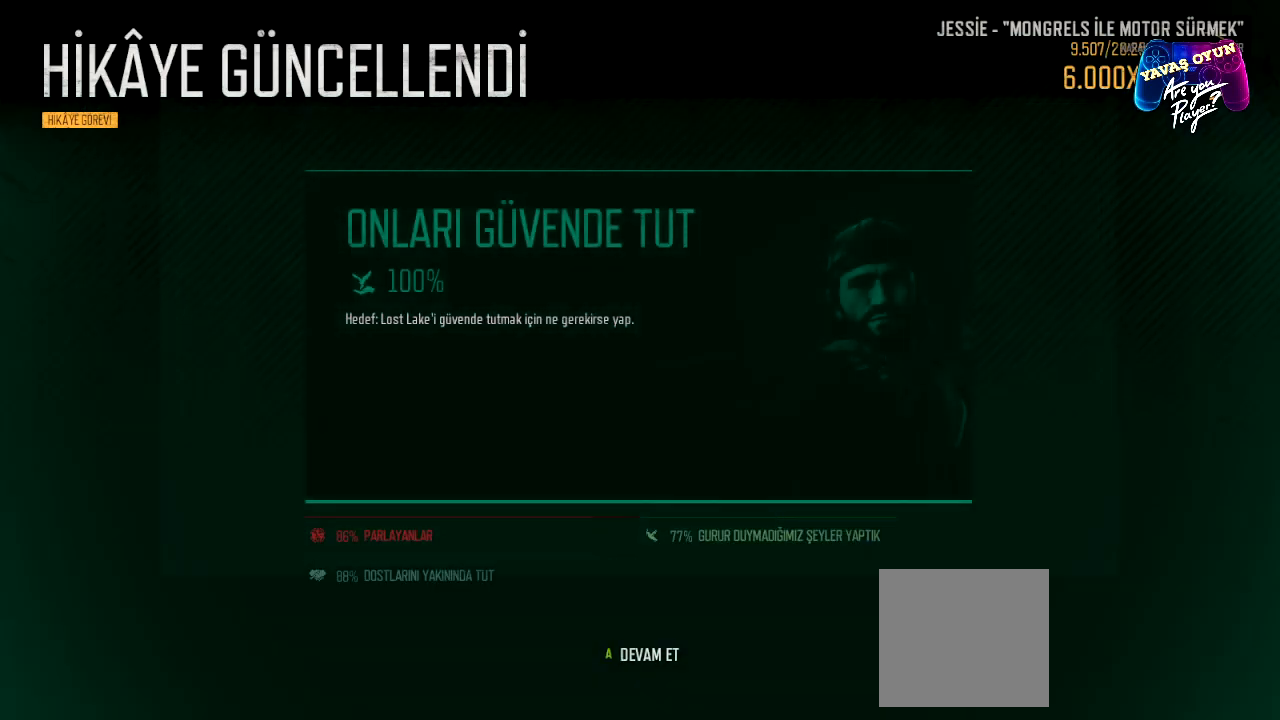
{"buttons": [], "left_stick": "center", "right_stick": "center", "events": [[283, "A", "up"]]}
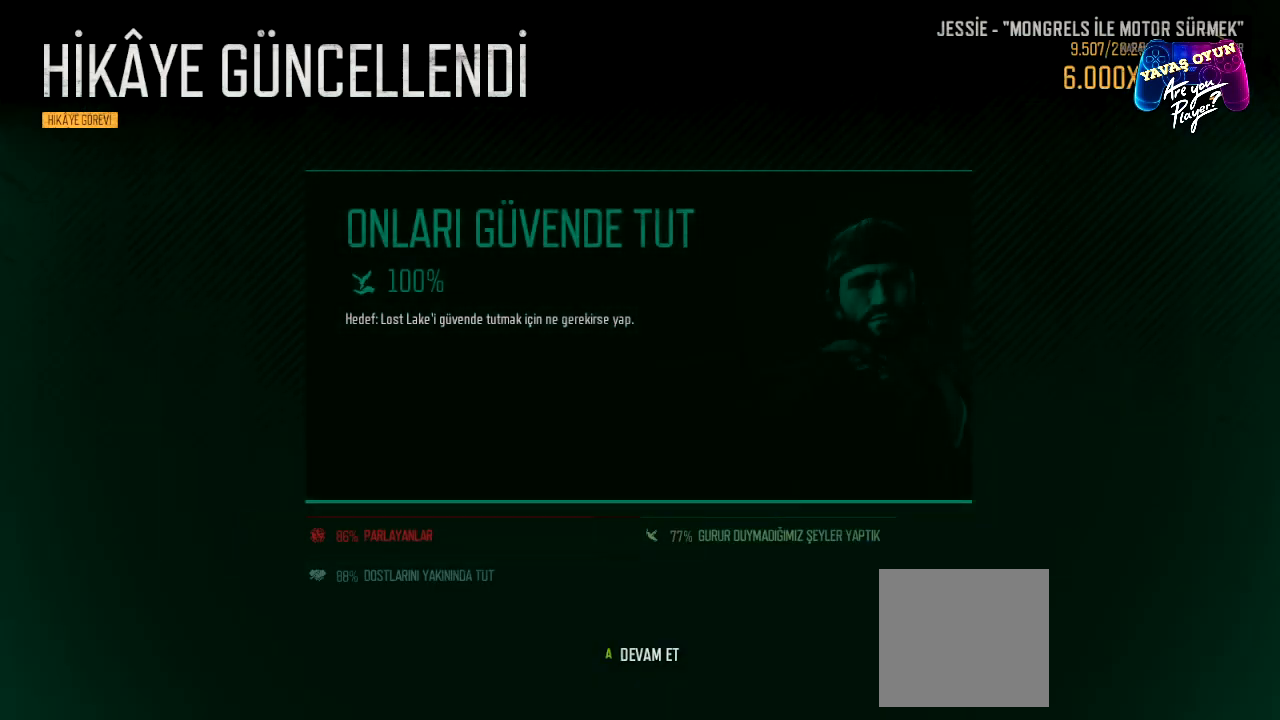
{"buttons": [], "left_stick": "center", "right_stick": "center", "events": []}
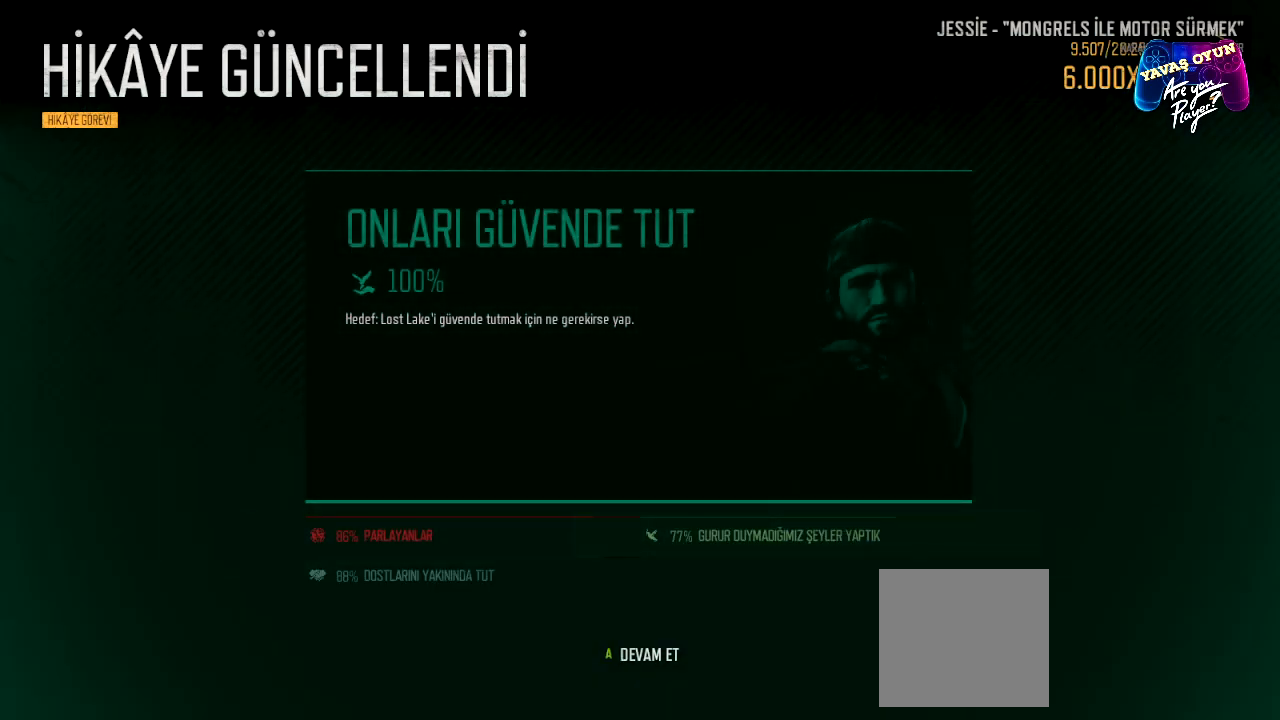
{"buttons": [], "left_stick": "center", "right_stick": "center", "events": []}
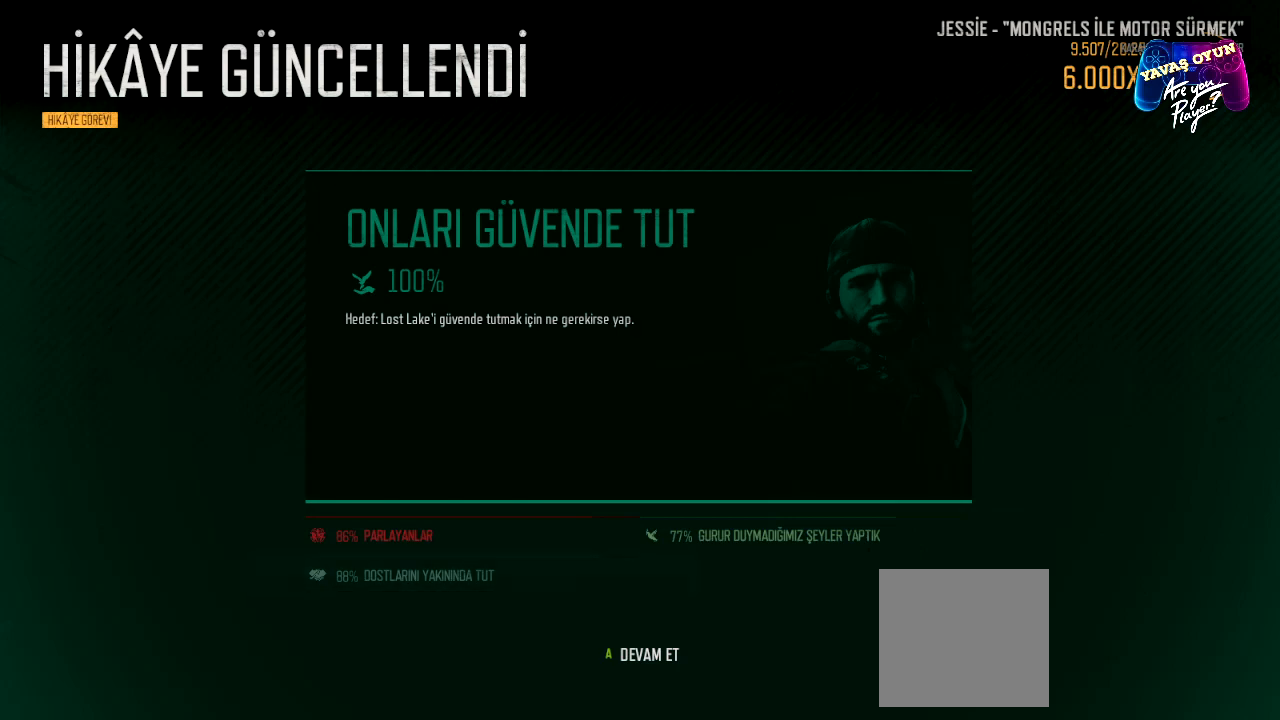
{"buttons": [], "left_stick": "center", "right_stick": "center", "events": []}
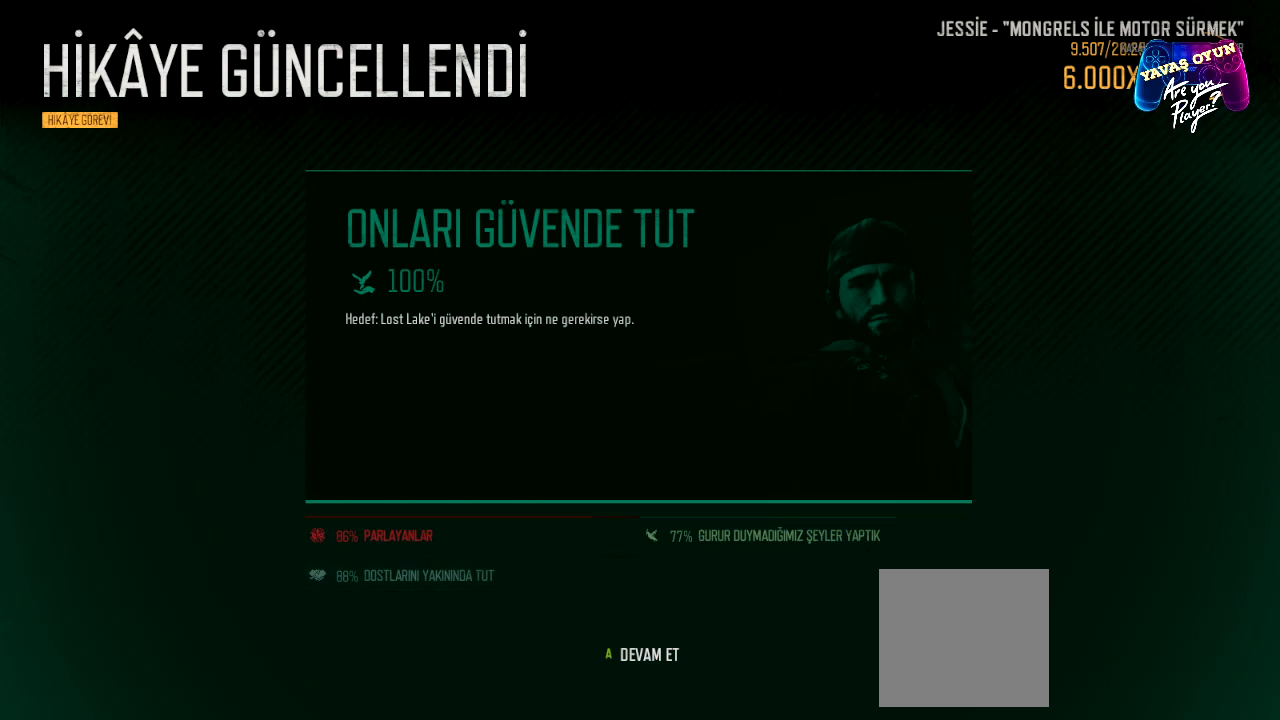
{"buttons": [], "left_stick": "center", "right_stick": "center", "events": []}
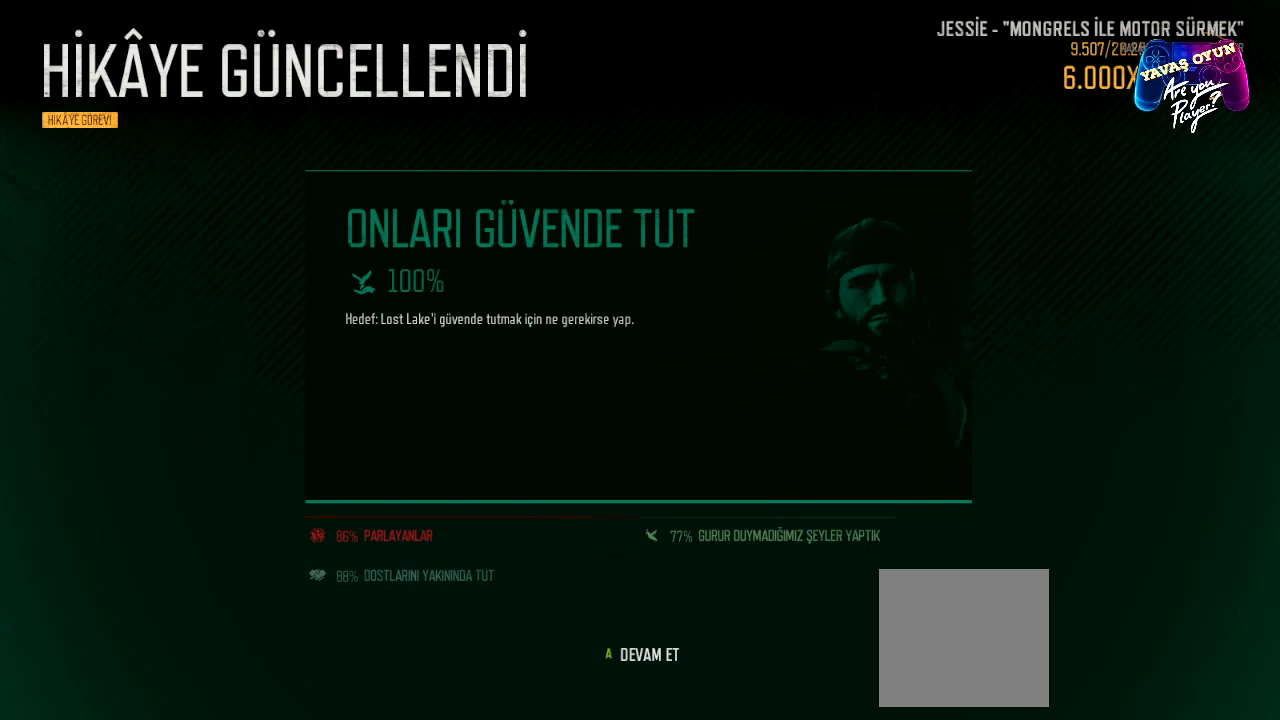
{"buttons": [], "left_stick": "center", "right_stick": "center", "events": []}
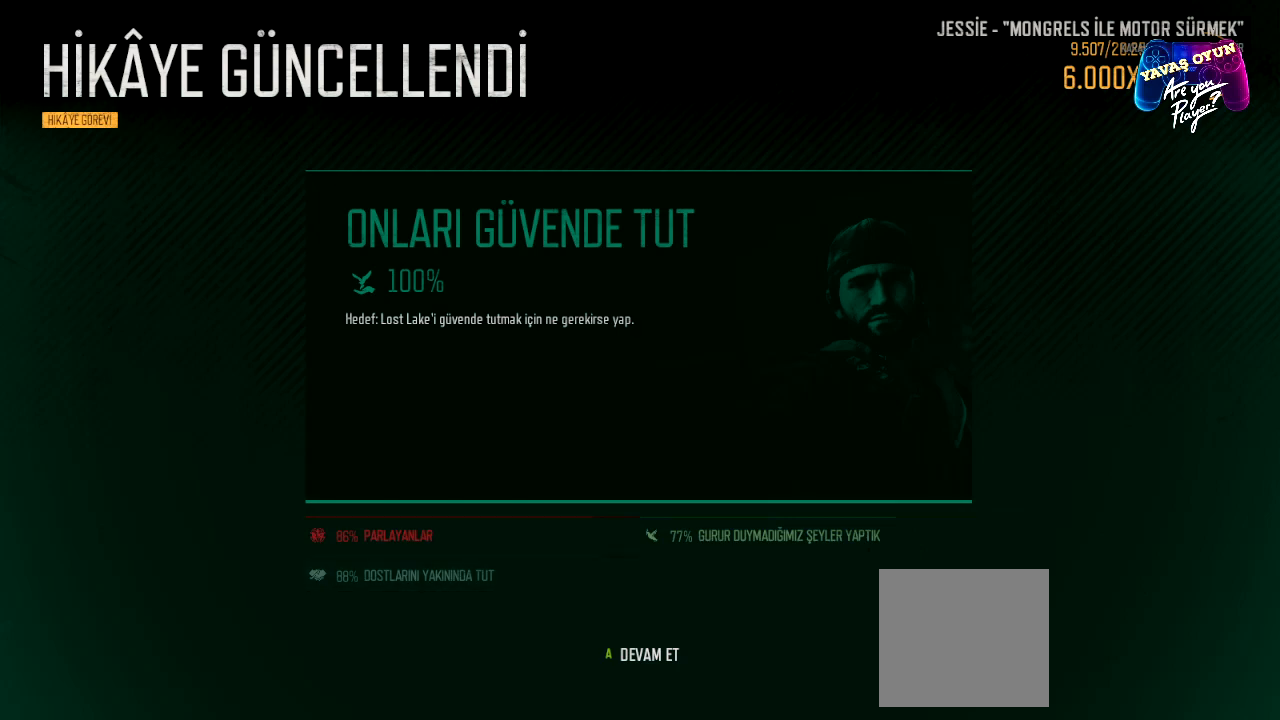
{"buttons": [], "left_stick": "center", "right_stick": "center", "events": []}
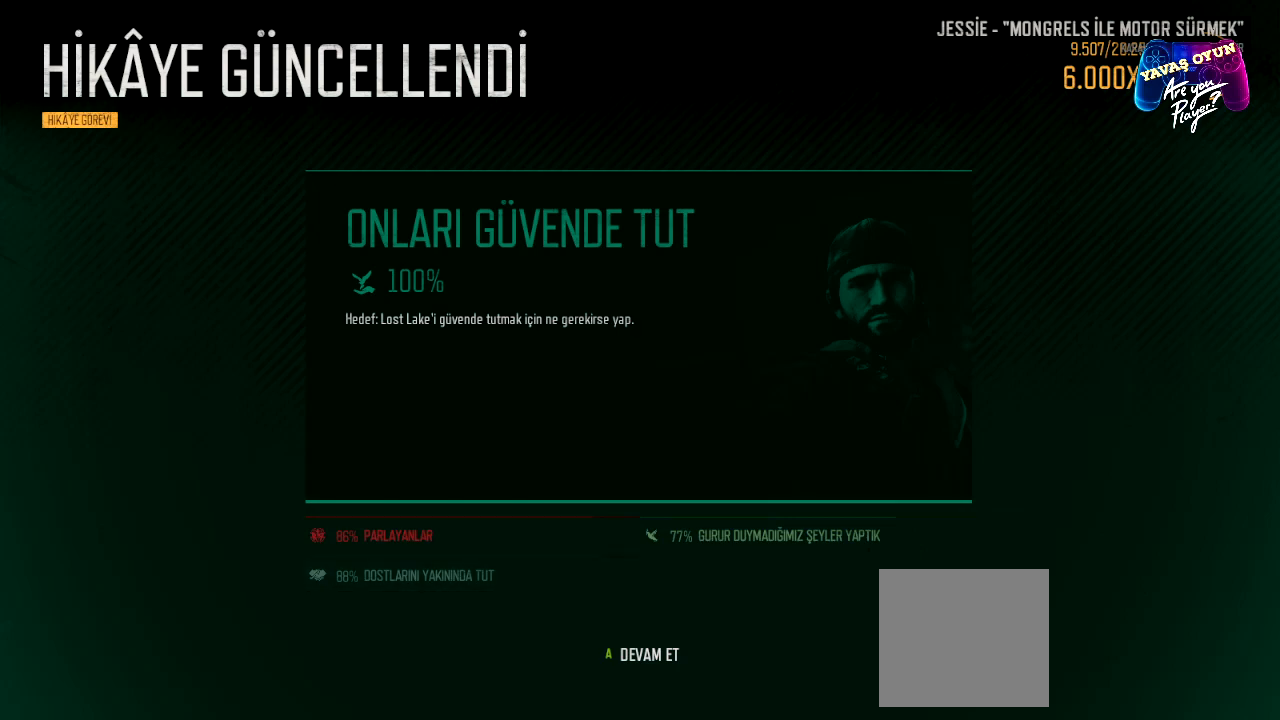
{"buttons": ["A"], "left_stick": "center", "right_stick": "center", "events": [[383, "A", "down"]]}
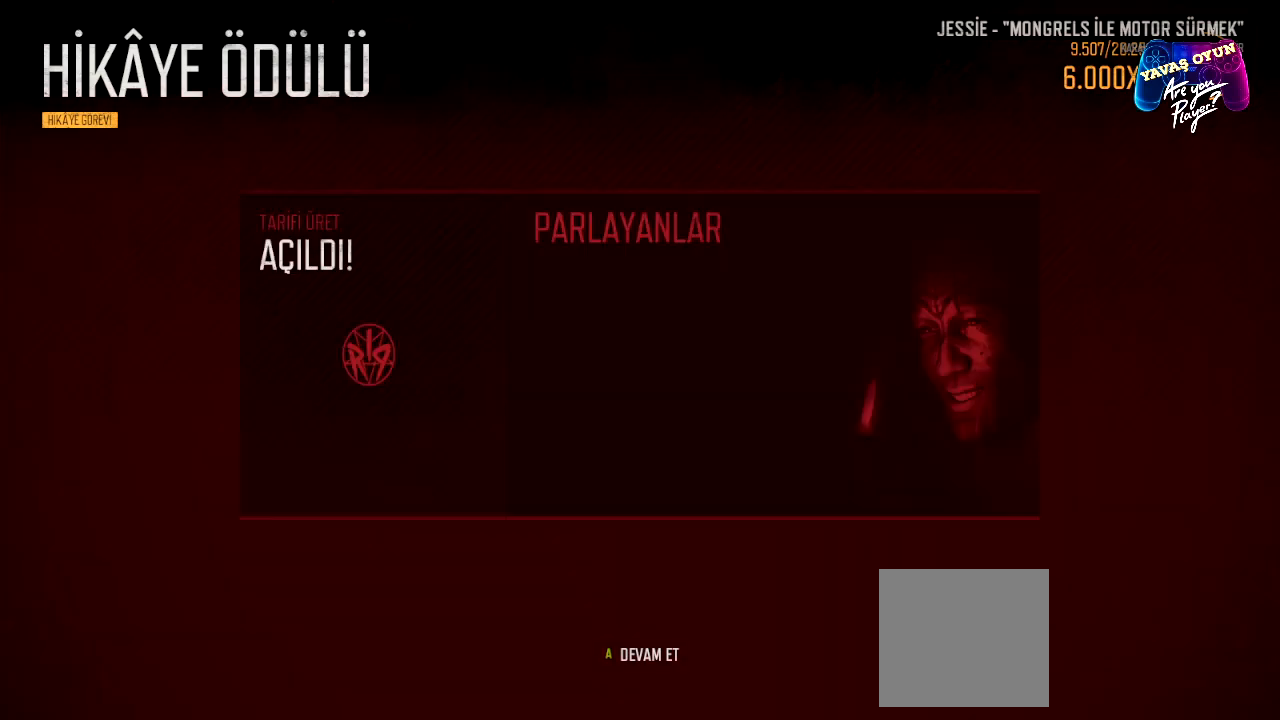
{"buttons": [], "left_stick": "center", "right_stick": "center", "events": [[200, "A", "up"]]}
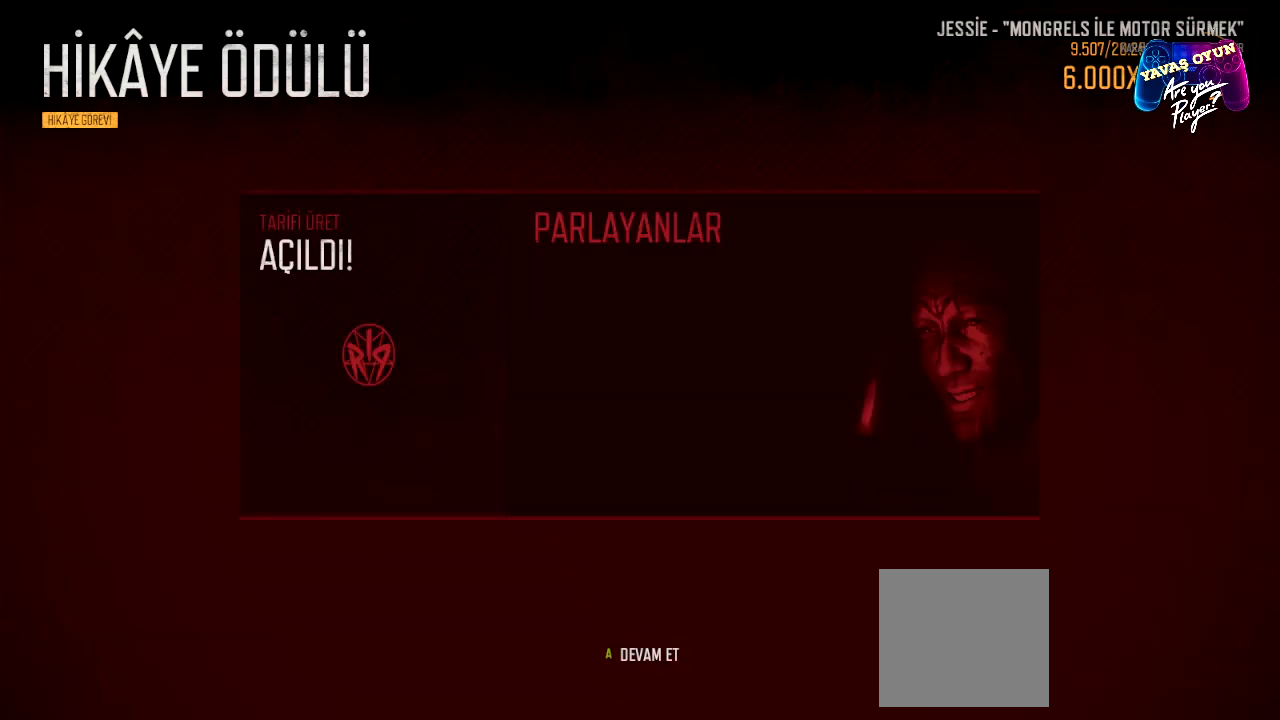
{"buttons": [], "left_stick": "center", "right_stick": "center", "events": []}
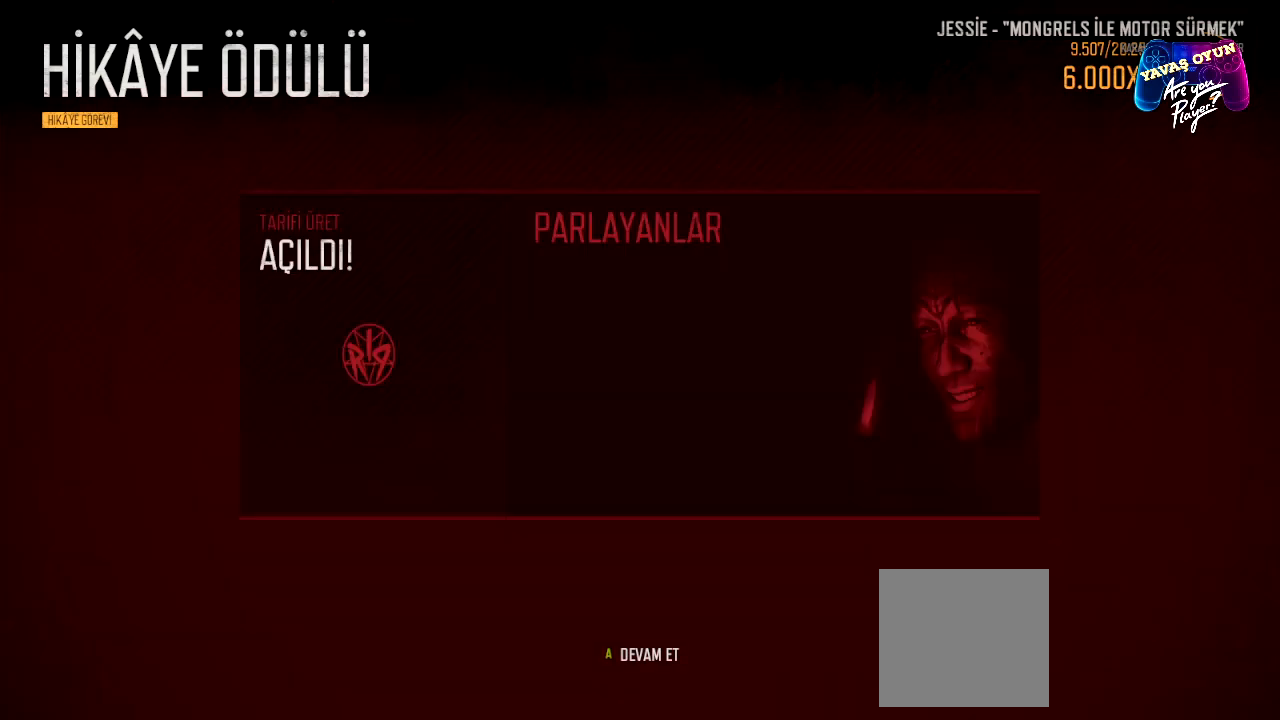
{"buttons": [], "left_stick": "center", "right_stick": "center", "events": []}
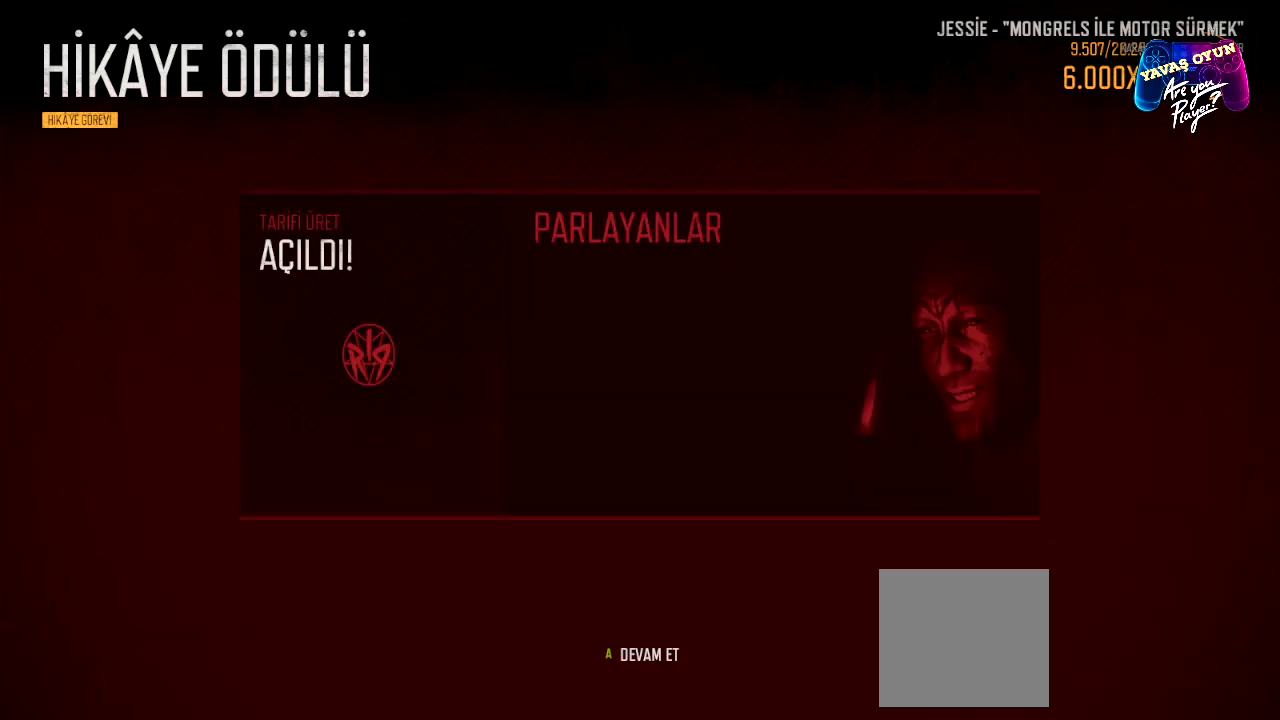
{"buttons": [], "left_stick": "center", "right_stick": "center", "events": []}
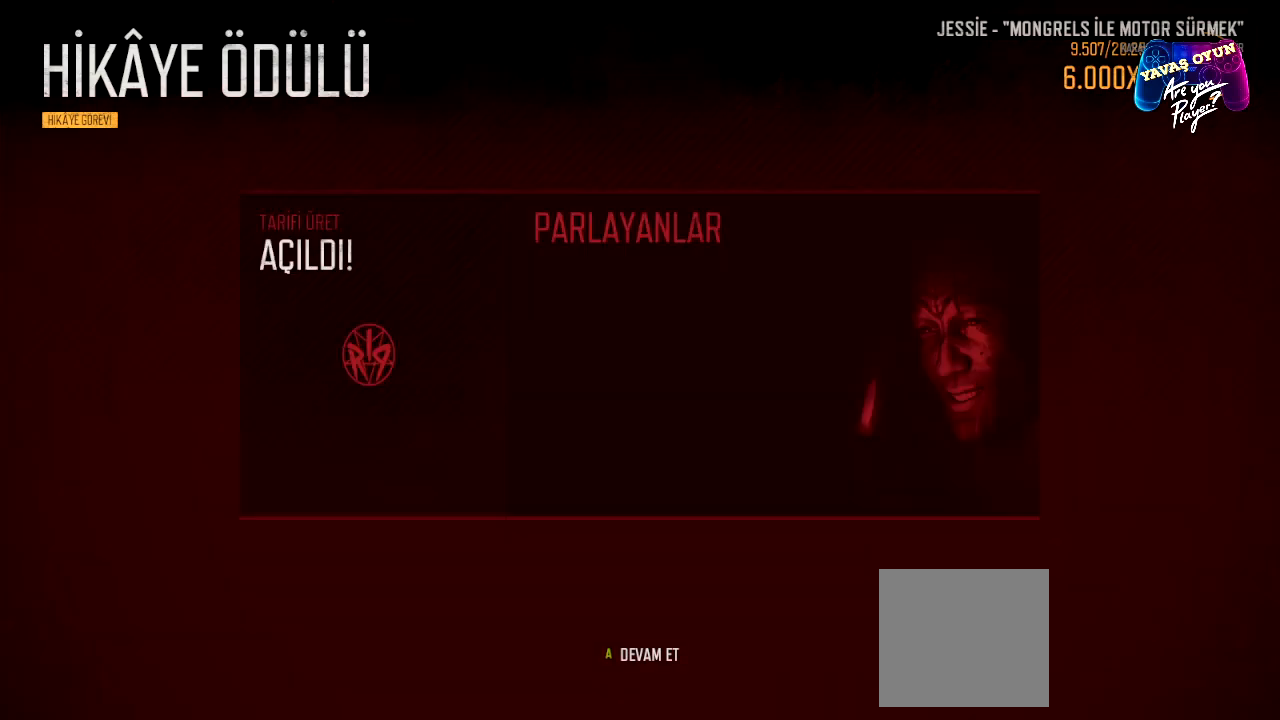
{"buttons": [], "left_stick": "center", "right_stick": "center", "events": []}
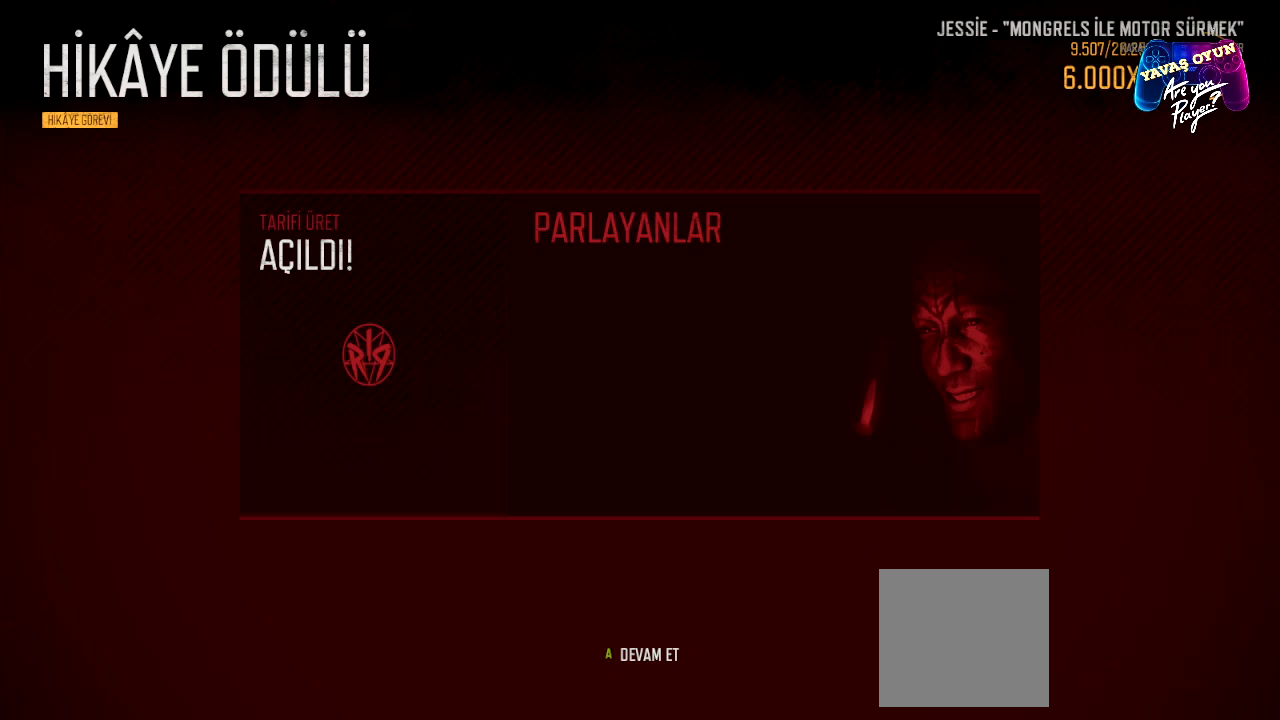
{"buttons": [], "left_stick": "center", "right_stick": "center", "events": []}
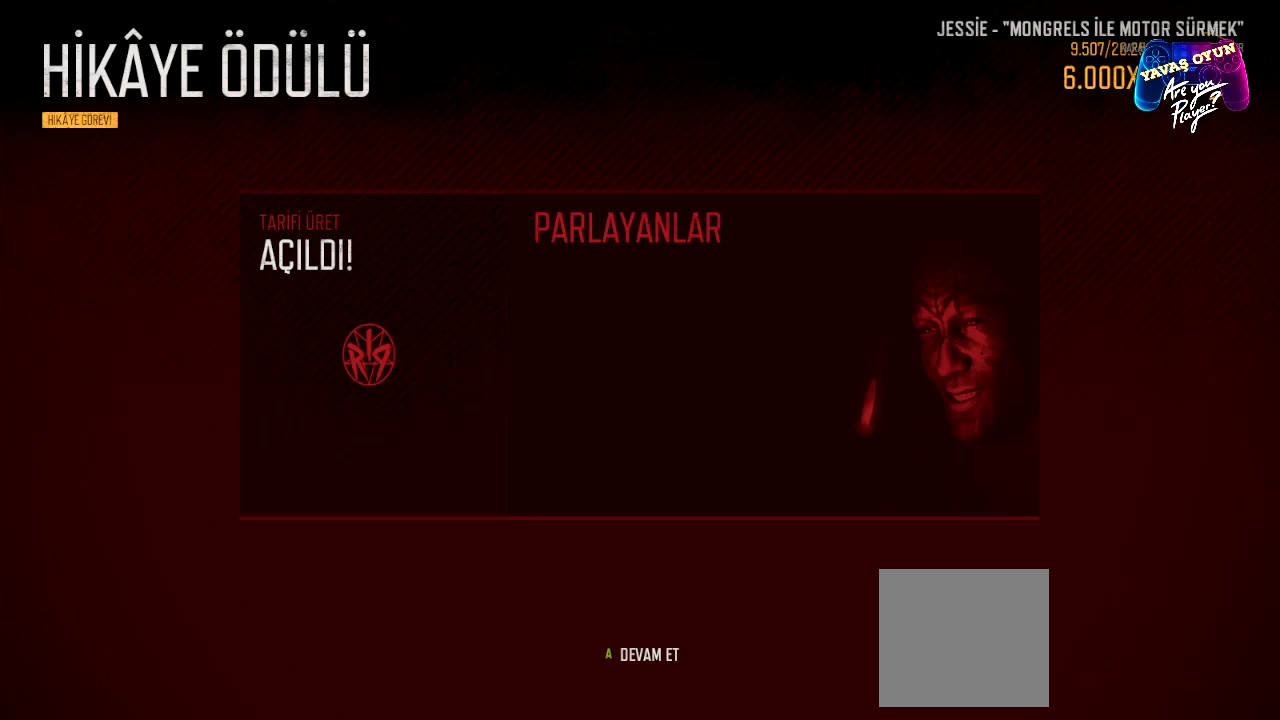
{"buttons": [], "left_stick": "center", "right_stick": "center", "events": []}
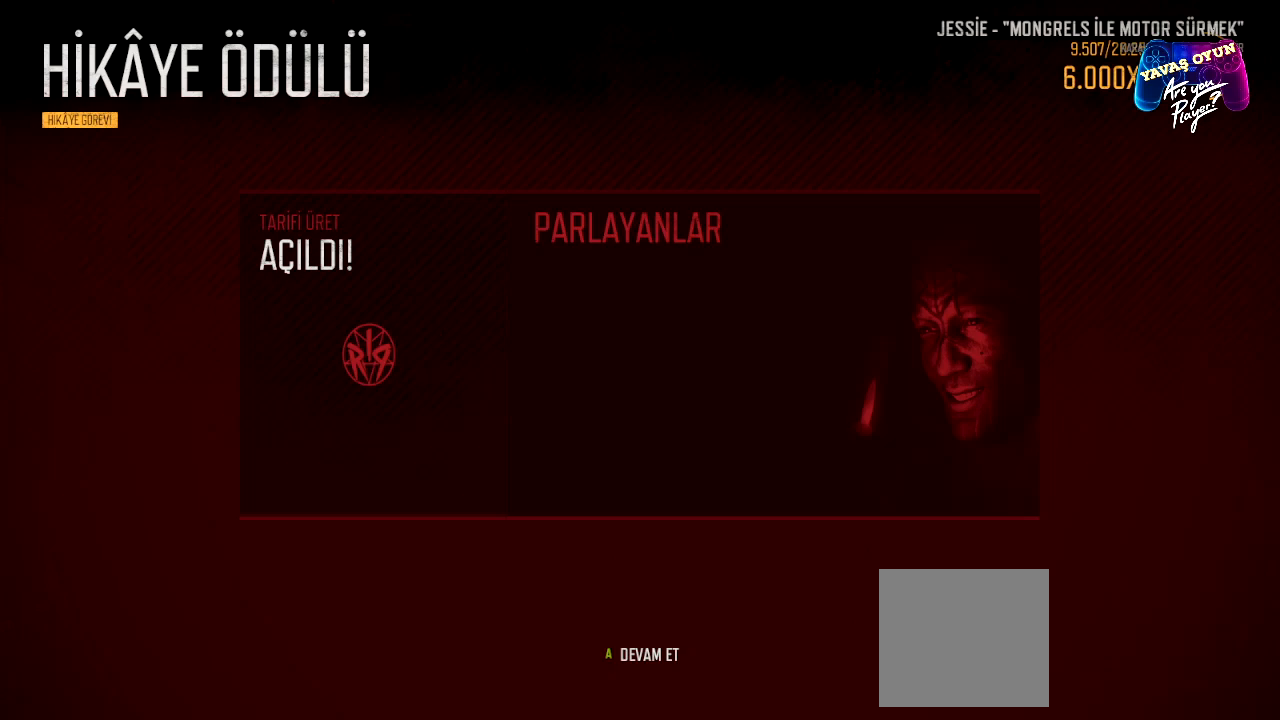
{"buttons": [], "left_stick": "center", "right_stick": "center", "events": []}
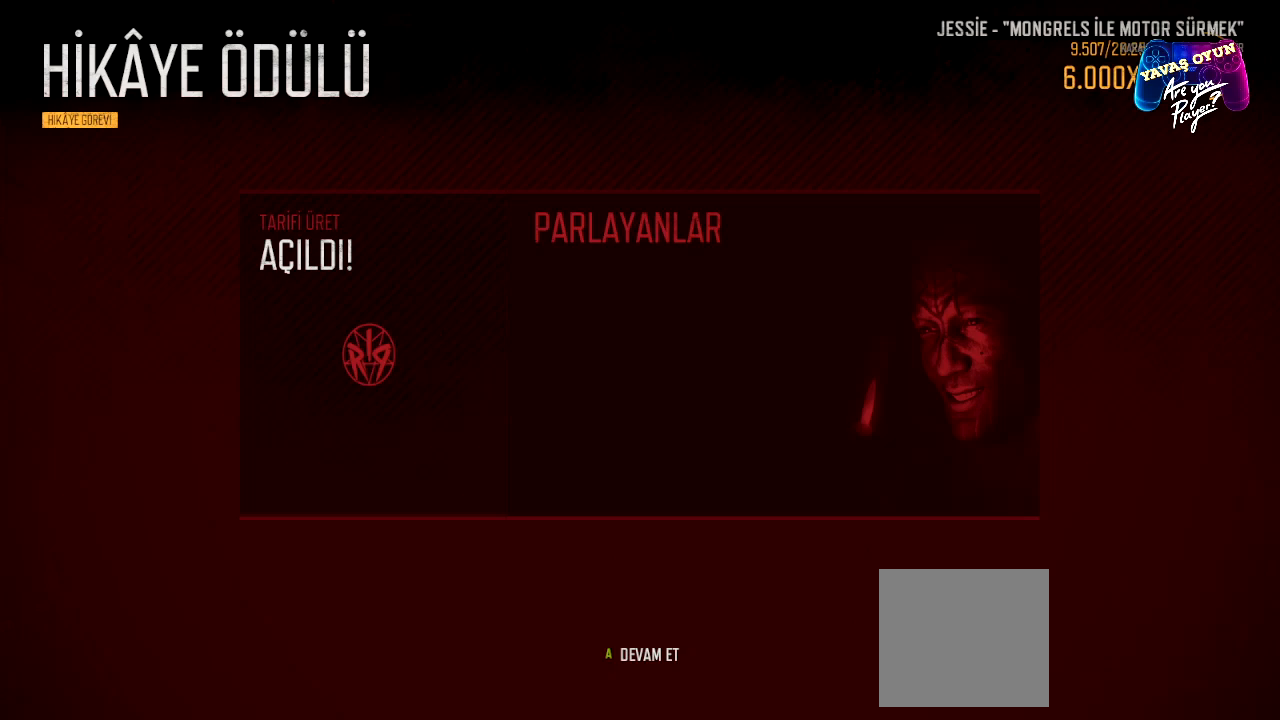
{"buttons": [], "left_stick": "center", "right_stick": "center", "events": []}
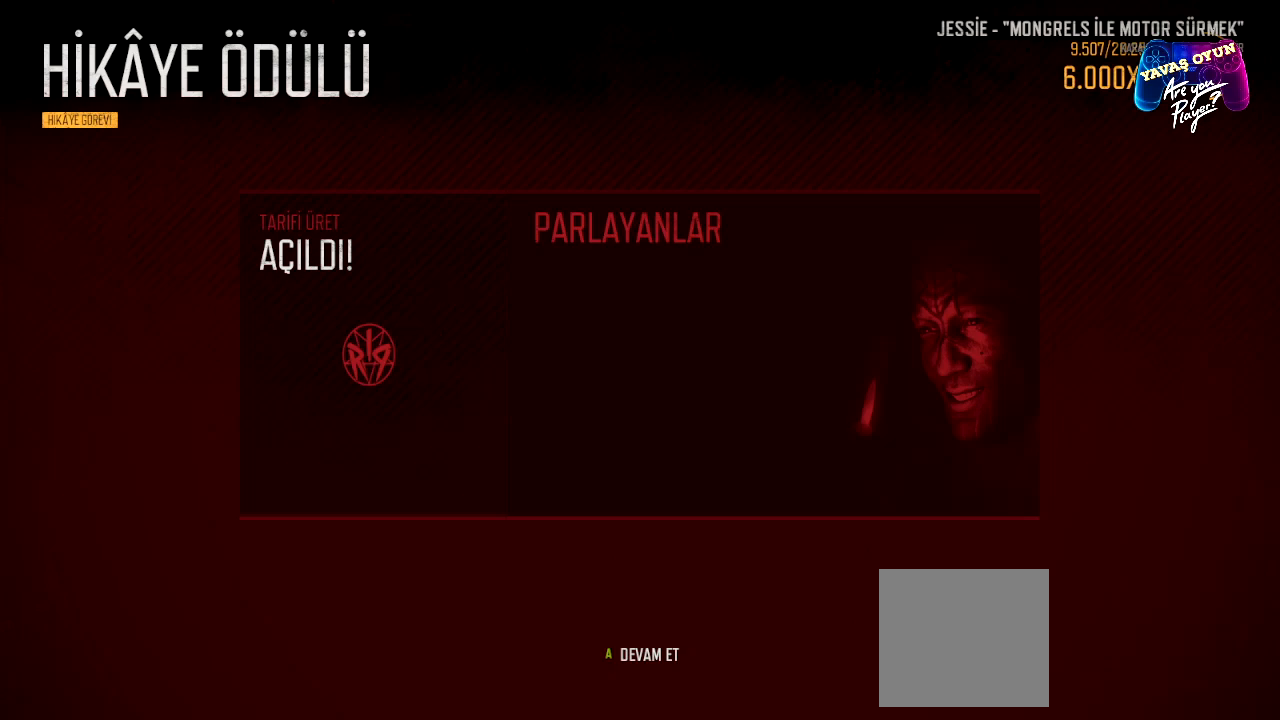
{"buttons": [], "left_stick": "center", "right_stick": "center", "events": []}
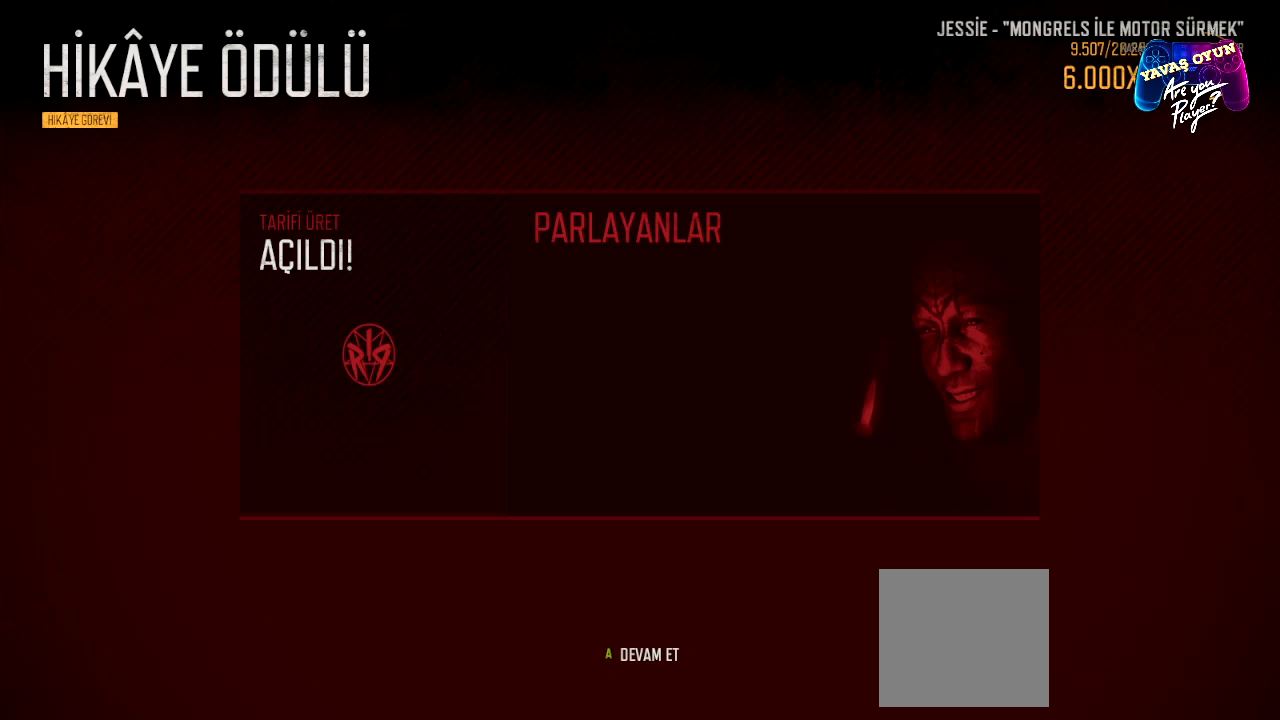
{"buttons": [], "left_stick": "center", "right_stick": "center", "events": []}
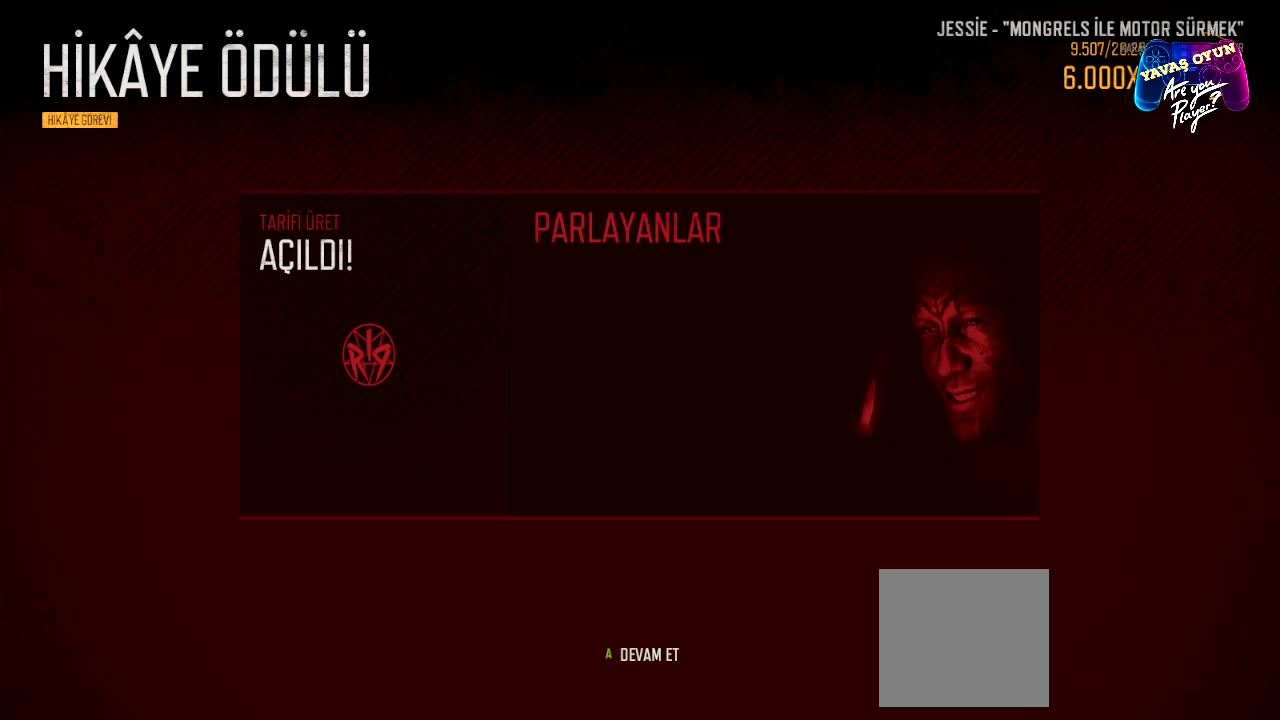
{"buttons": [], "left_stick": "center", "right_stick": "center", "events": [[333, "A", "down"], [500, "A", "up"]]}
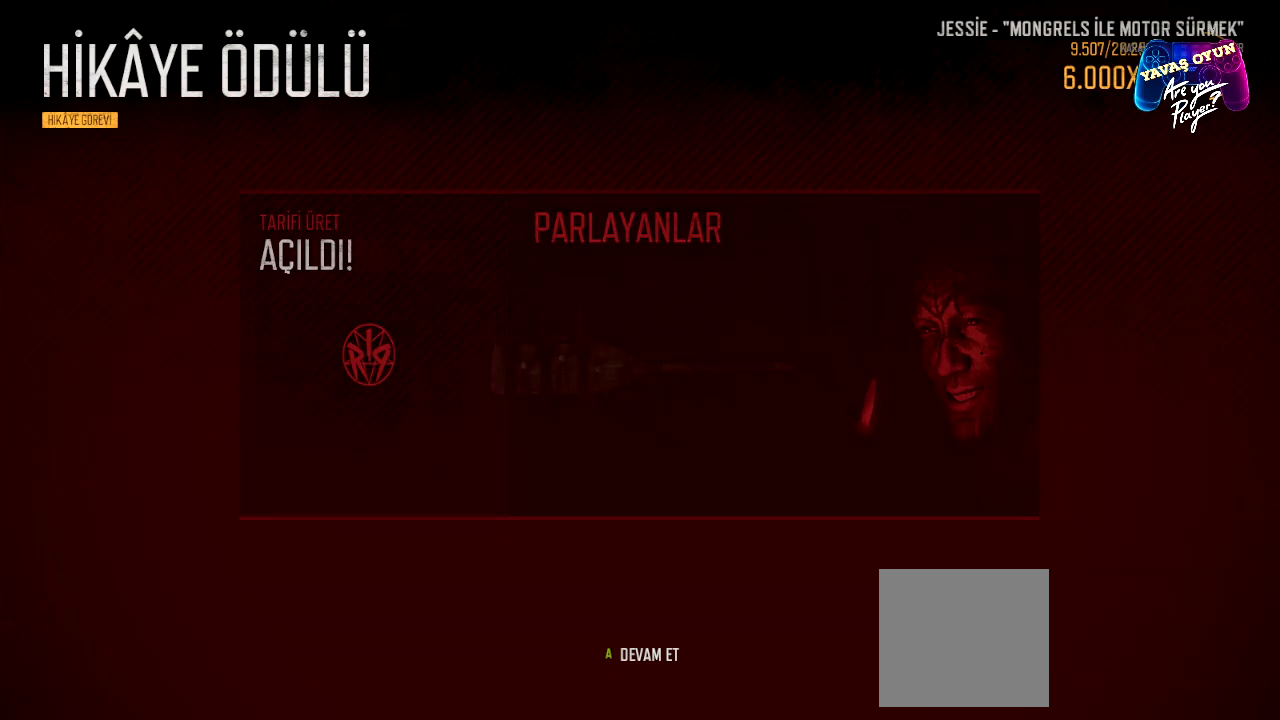
{"buttons": [], "left_stick": "center", "right_stick": "center", "events": []}
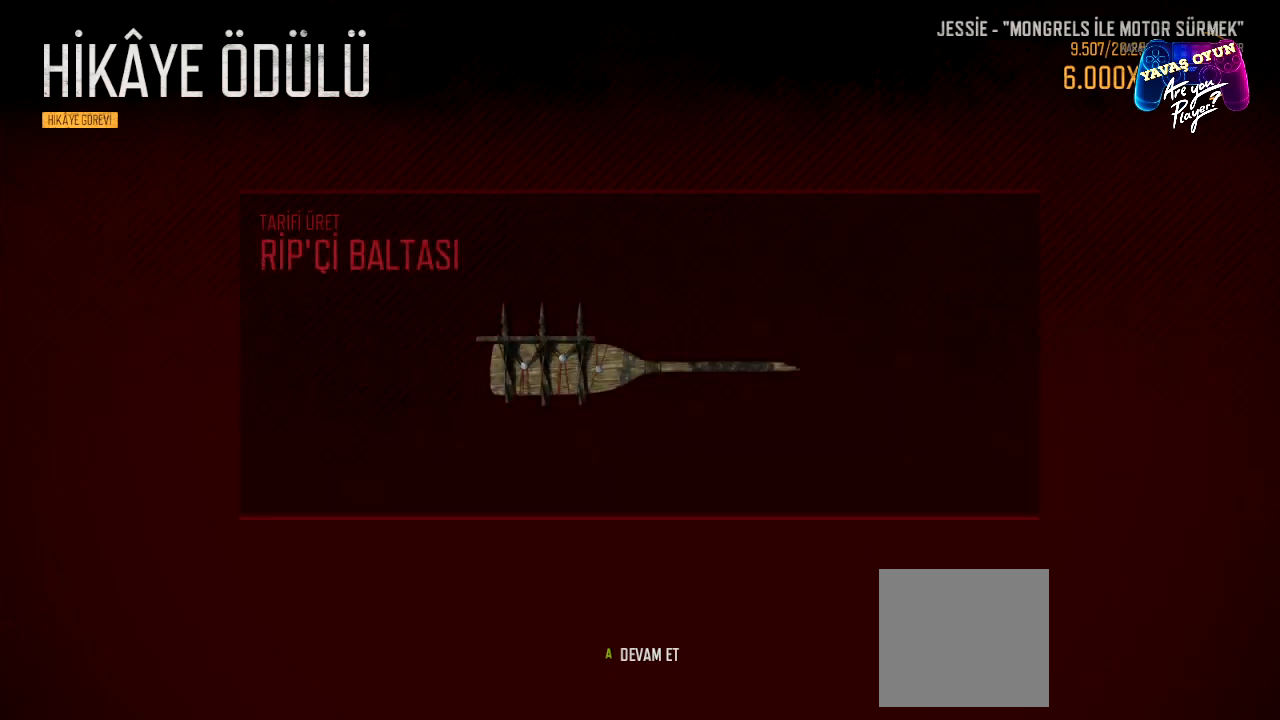
{"buttons": [], "left_stick": "center", "right_stick": "center", "events": []}
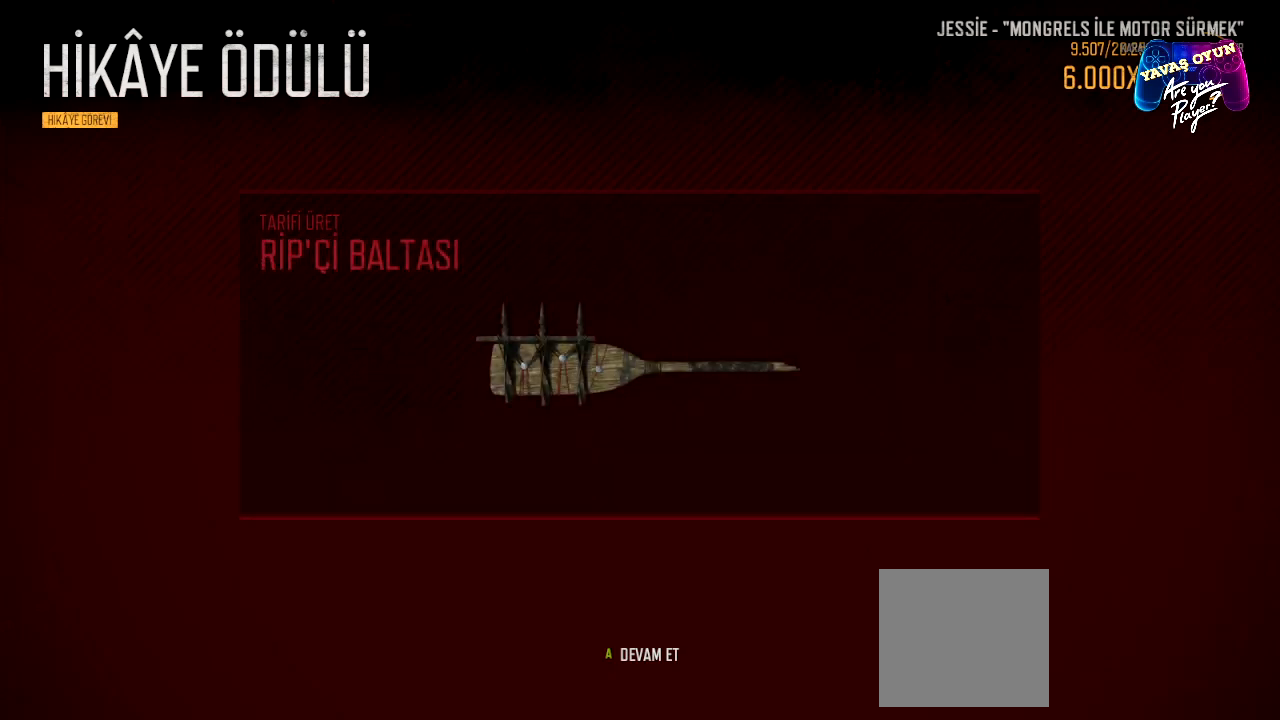
{"buttons": [], "left_stick": "center", "right_stick": "center", "events": []}